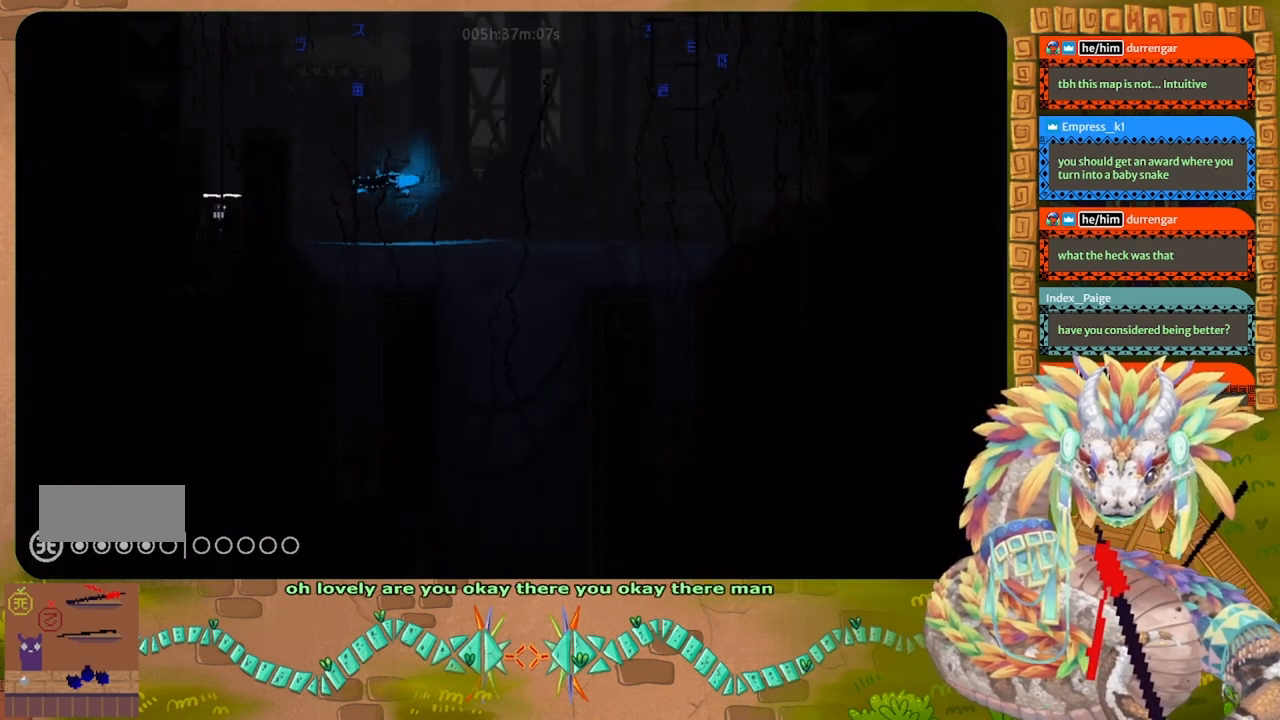
Gameplay with keyboard and mouse; each line is a JSON object with the keys held at the frame after it. "events" lists presses ("down") and releases ("up") of "down", "g", "j", "left", "r", "right", "t" and "up" between this image and that frame as [ms after this image, input, new state], when the widget could be followed in between. No other keys are recorded. Mouse buttons are not recorded. Not read: mouse_move.
{"keys": ["up"], "events": [[267, "up", "down"]]}
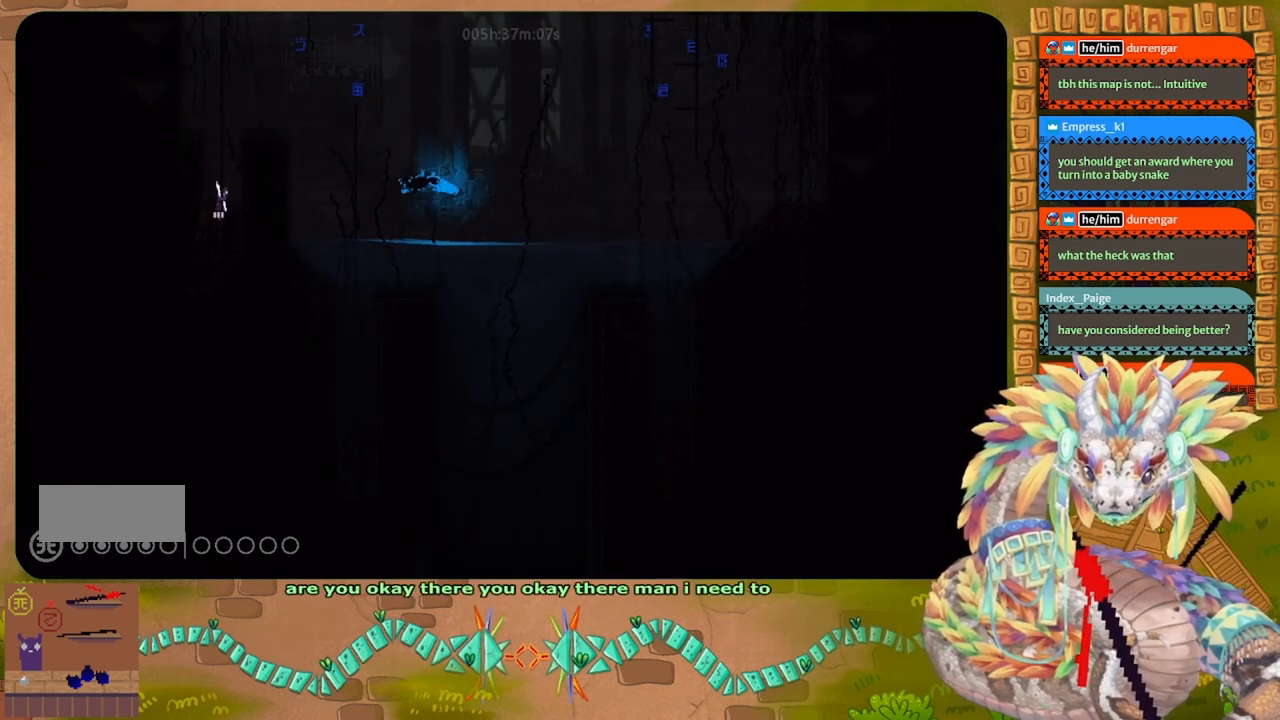
{"keys": ["up"], "events": []}
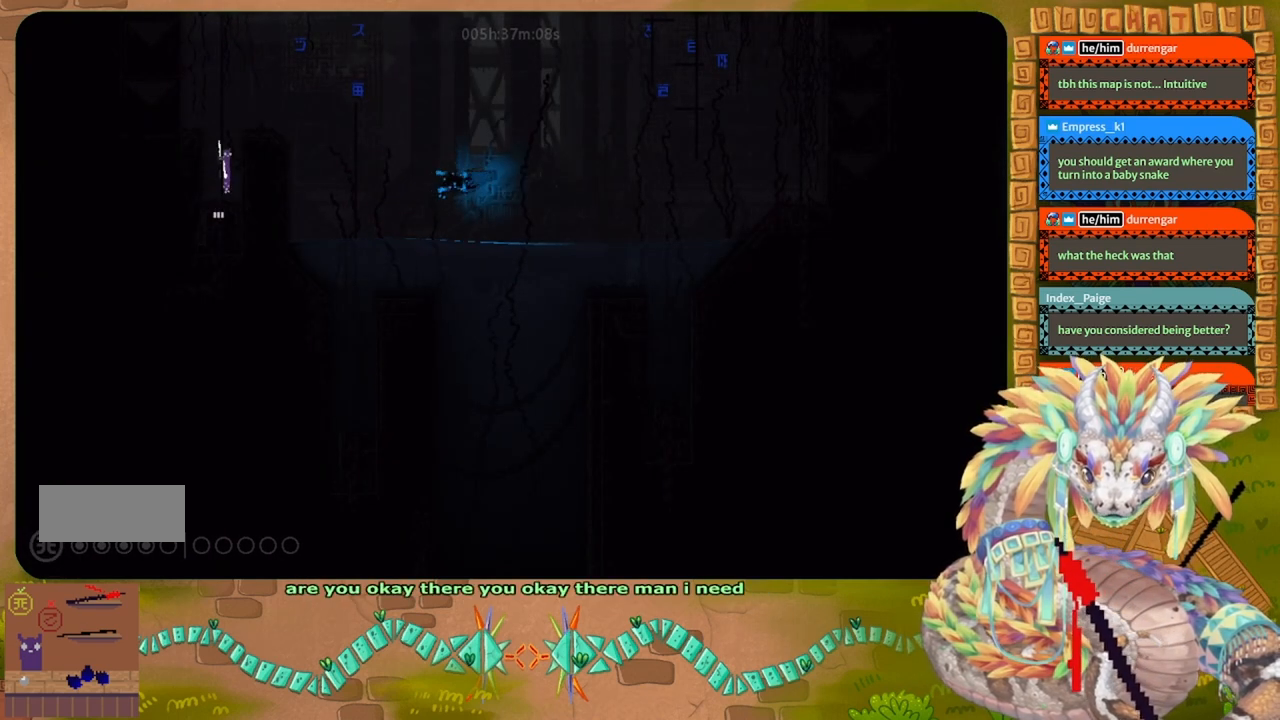
{"keys": [], "events": [[467, "up", "up"]]}
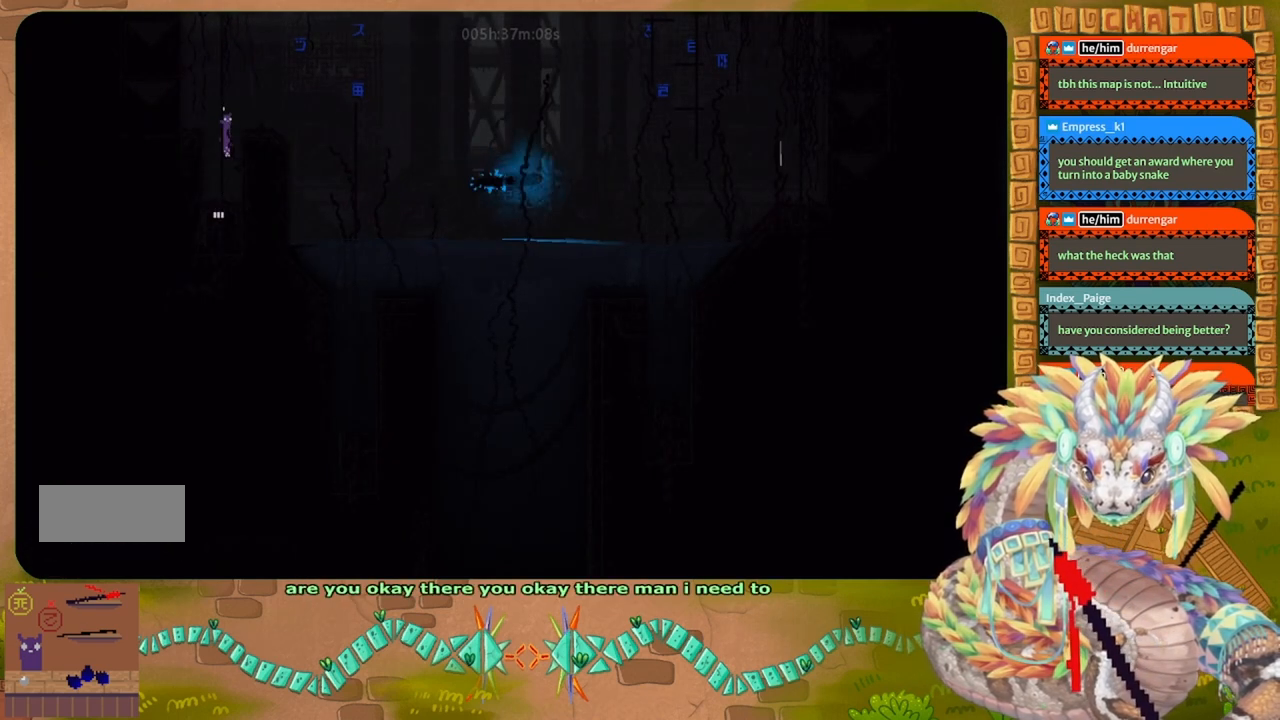
{"keys": [], "events": [[167, "right", "down"], [234, "j", "down"], [334, "j", "up"], [400, "right", "up"]]}
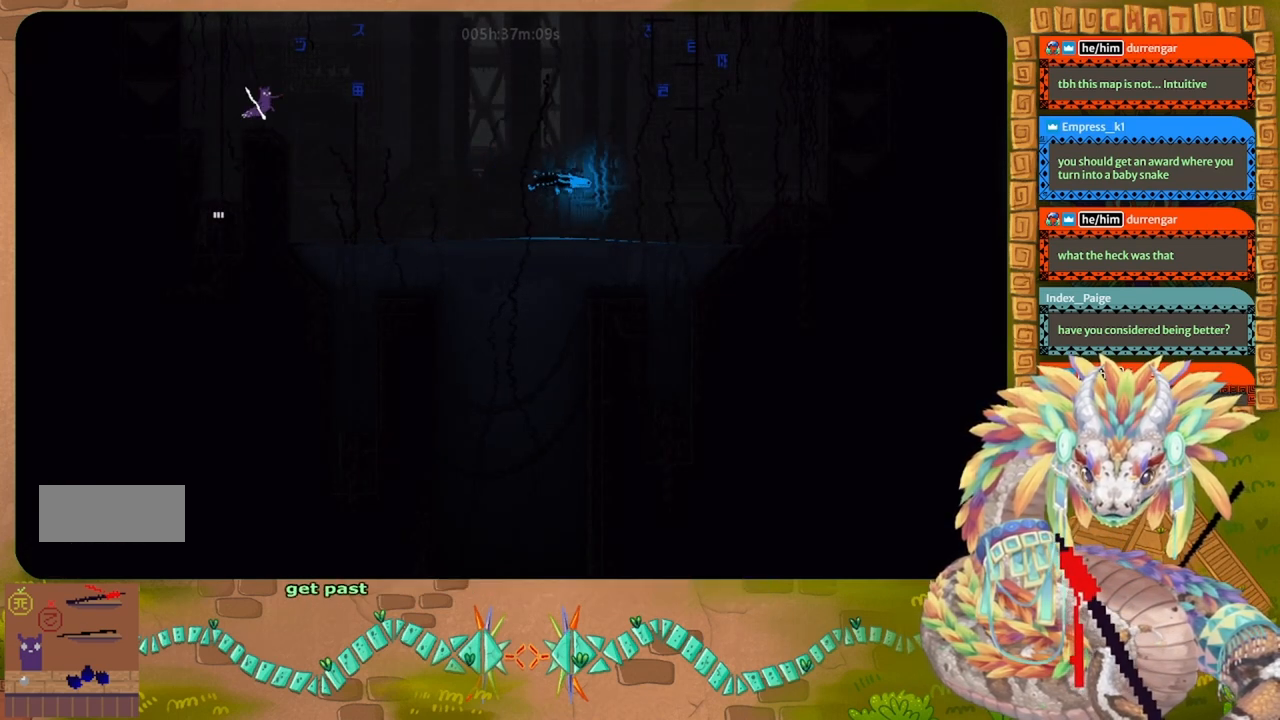
{"keys": [], "events": [[134, "left", "down"], [234, "left", "up"]]}
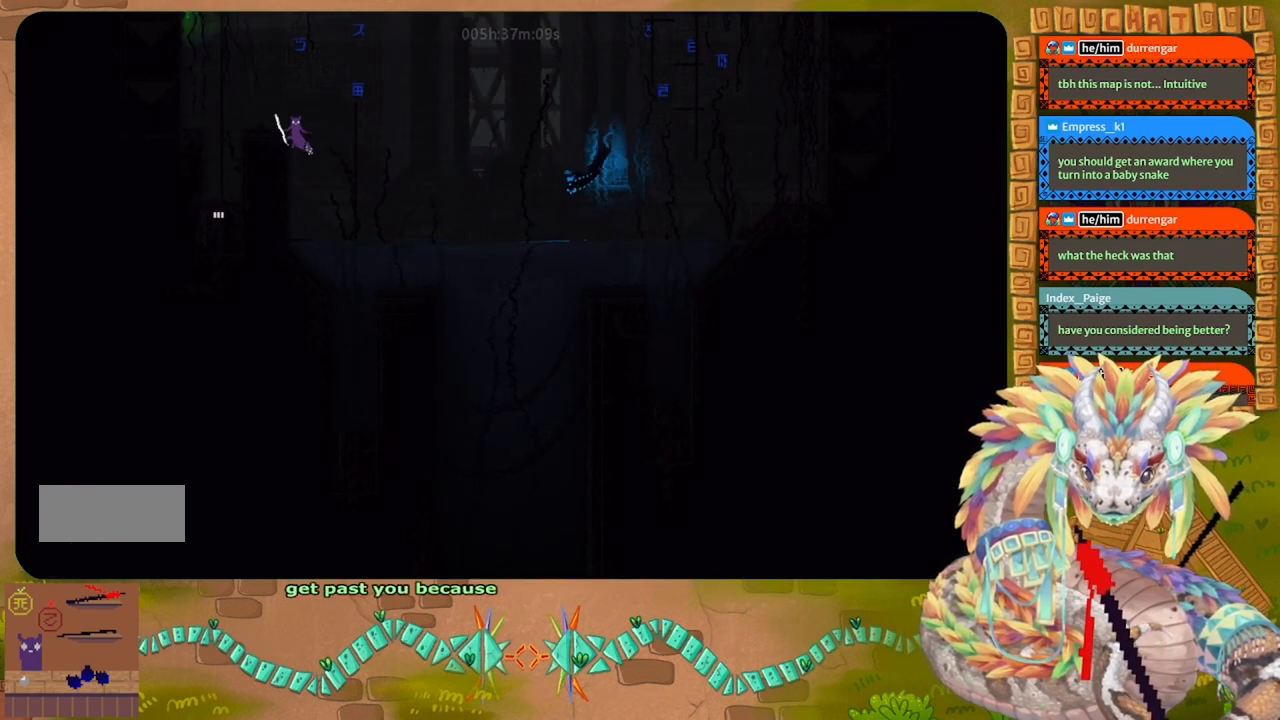
{"keys": ["t"], "events": [[400, "right", "down"], [467, "right", "up"], [467, "t", "down"]]}
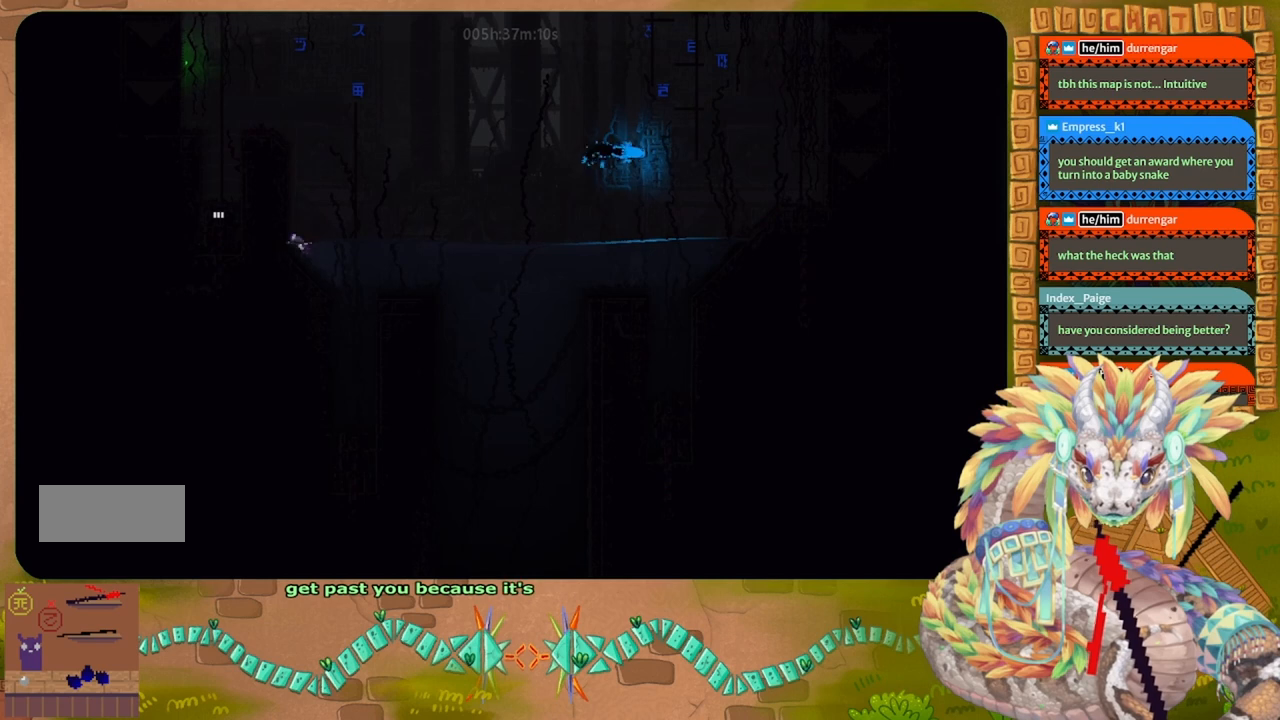
{"keys": ["up"], "events": [[100, "t", "up"], [400, "up", "down"]]}
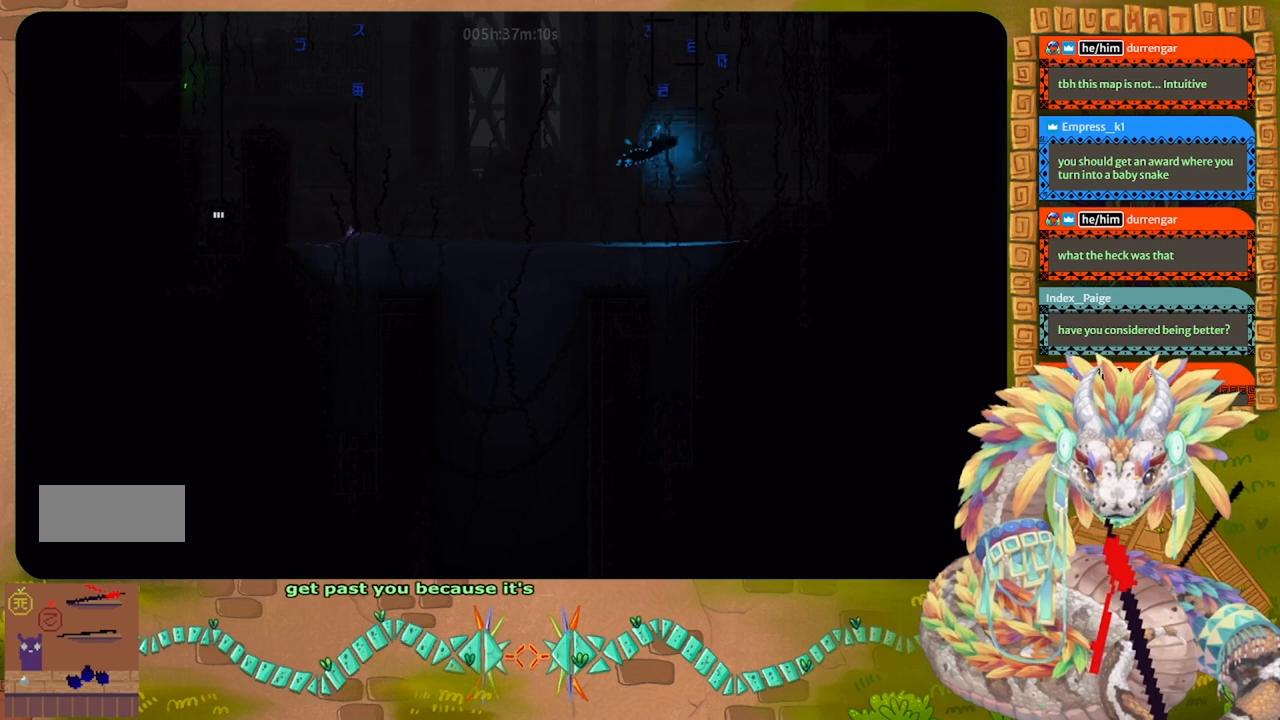
{"keys": ["up"], "events": [[300, "right", "down"], [400, "right", "up"]]}
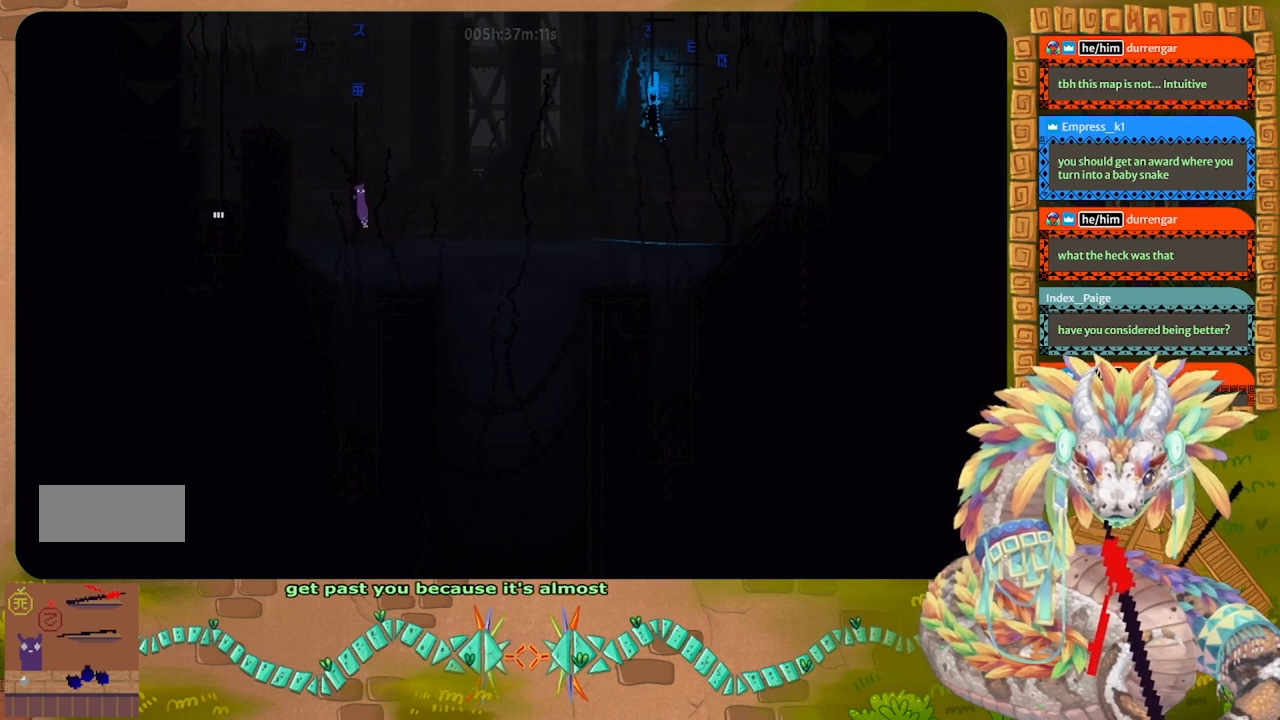
{"keys": ["g"], "events": [[267, "right", "down"], [300, "right", "up"], [334, "g", "down"], [334, "up", "up"]]}
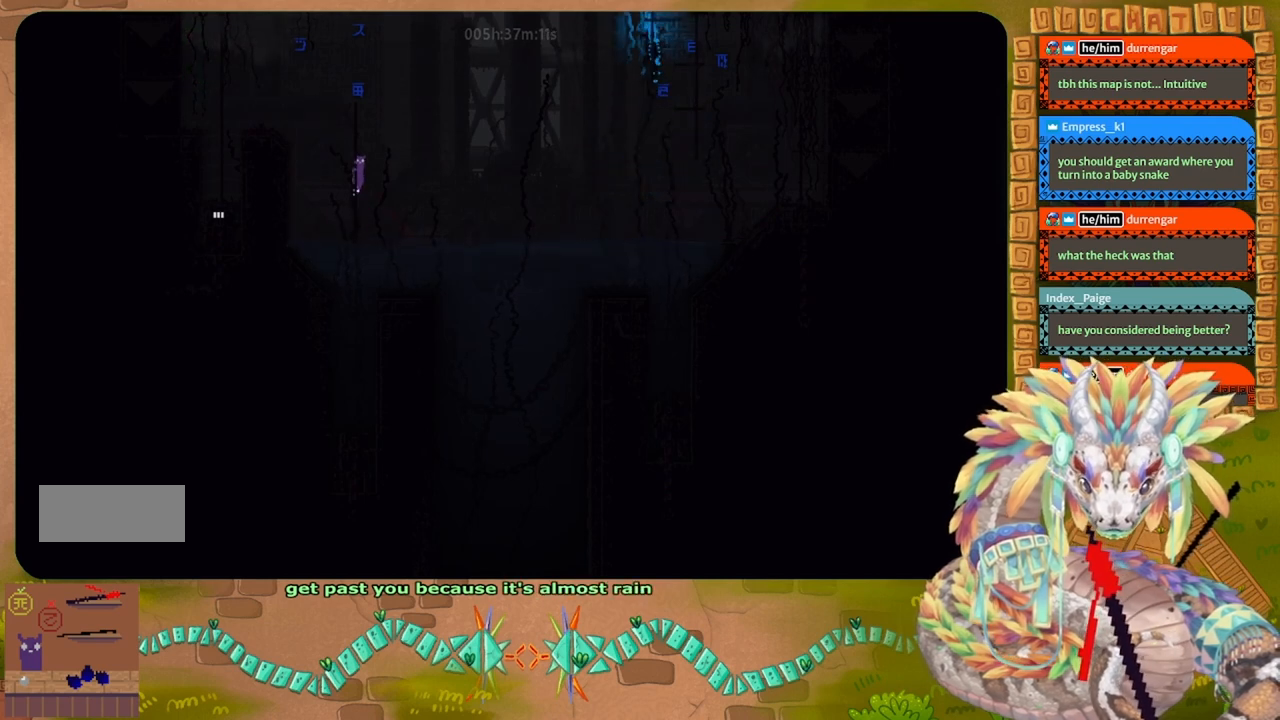
{"keys": ["g"], "events": []}
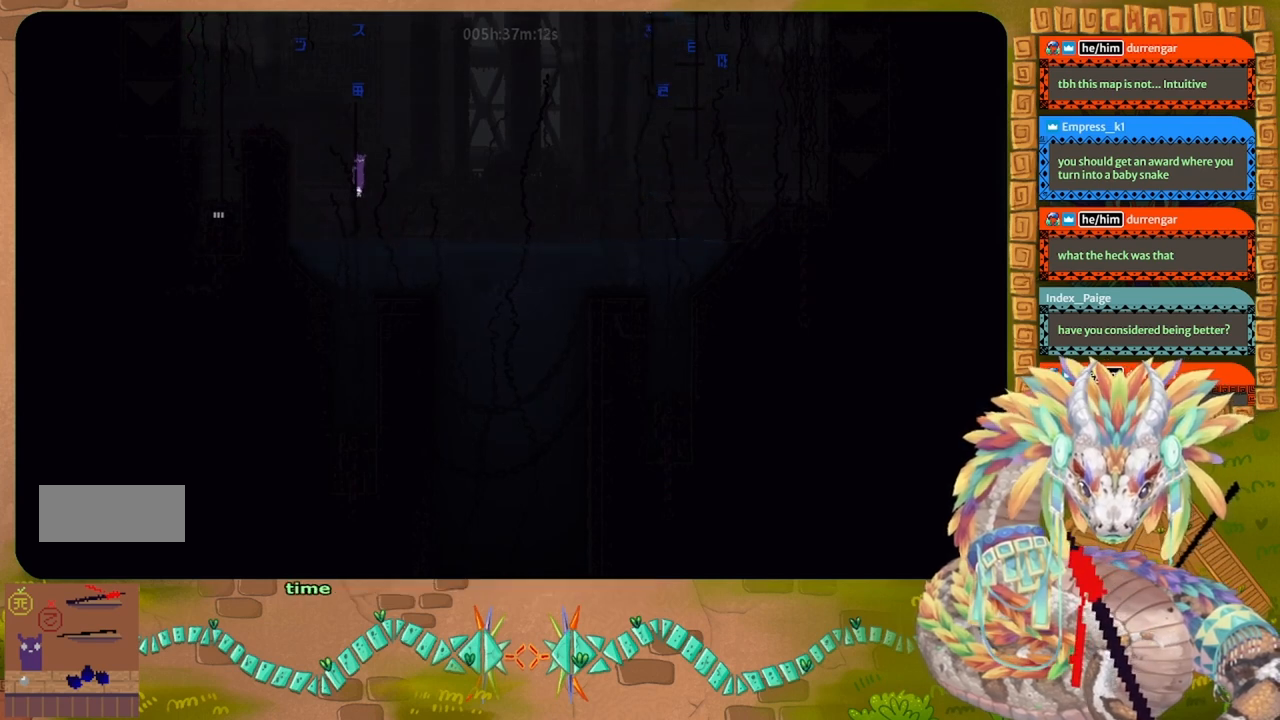
{"keys": ["g"], "events": []}
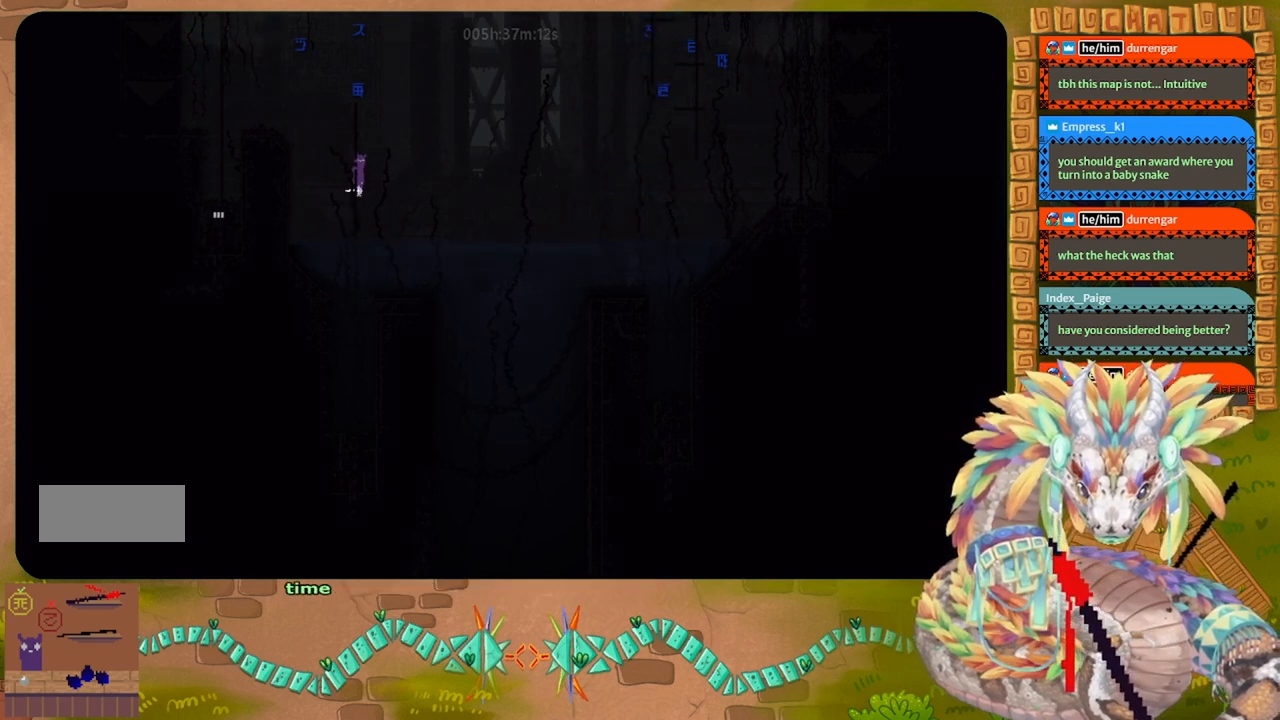
{"keys": ["g"], "events": []}
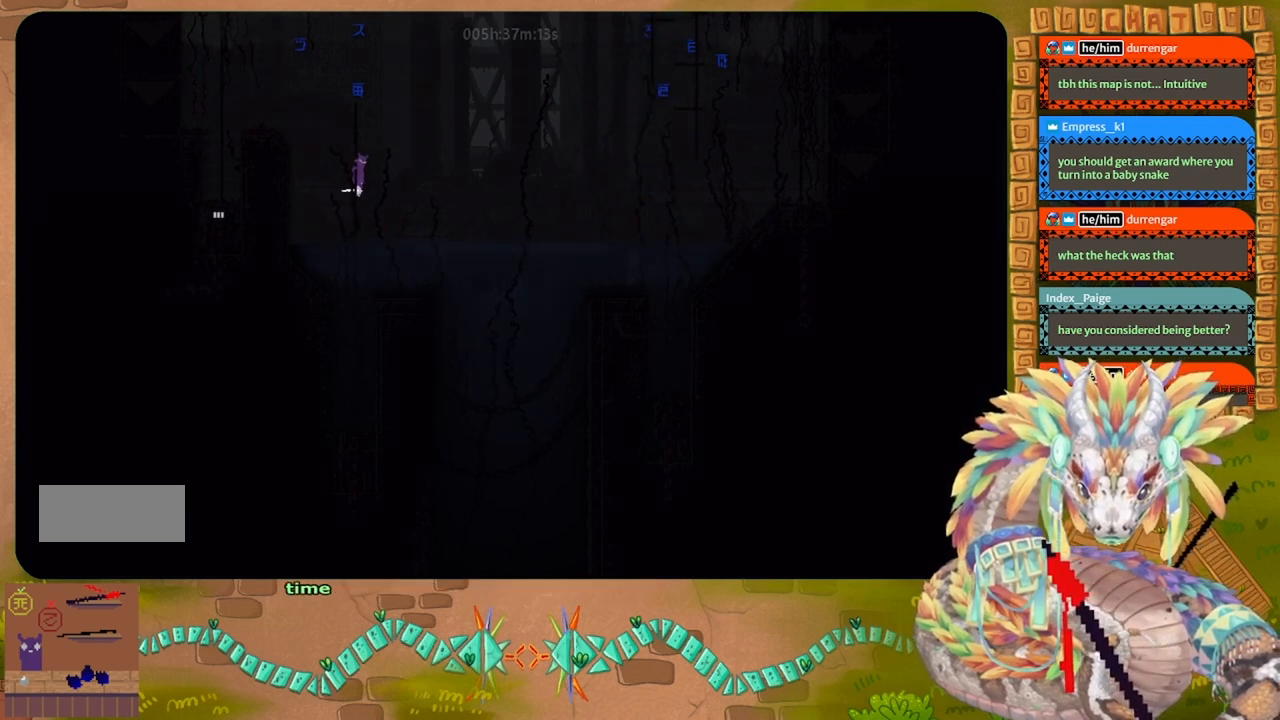
{"keys": ["g"], "events": []}
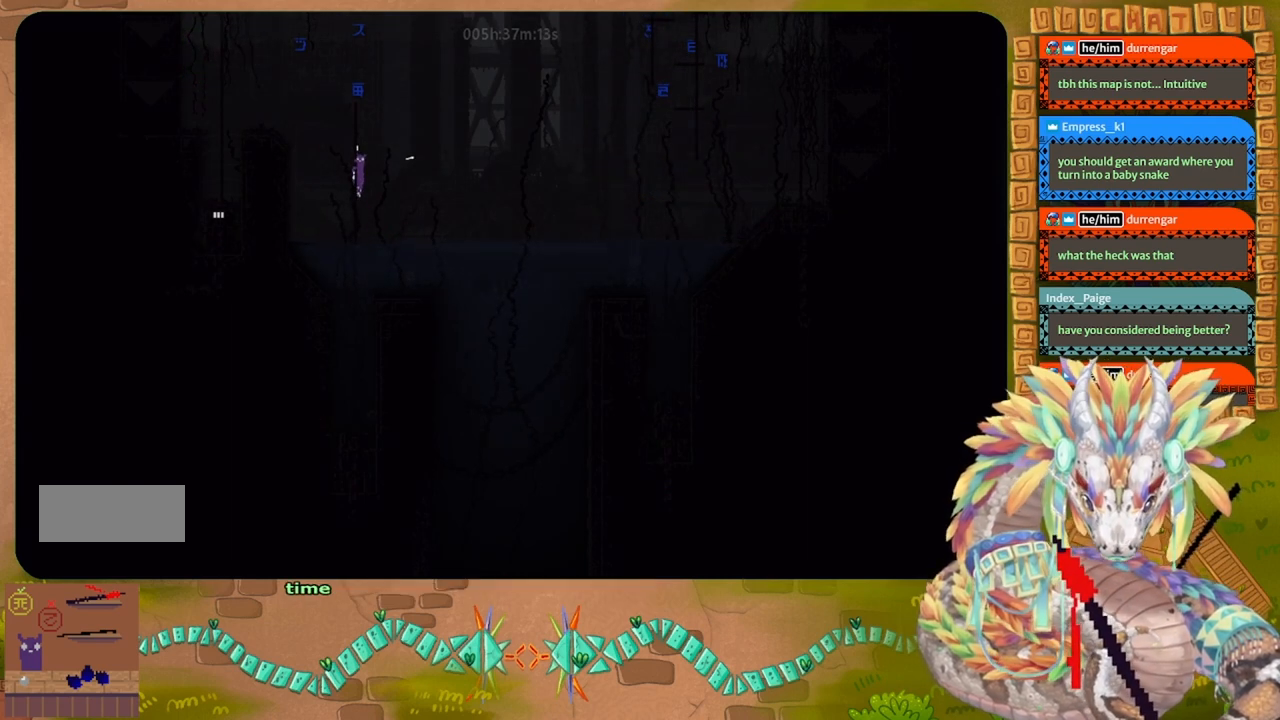
{"keys": ["j", "right"], "events": [[200, "right", "down"], [234, "g", "up"], [334, "j", "down"]]}
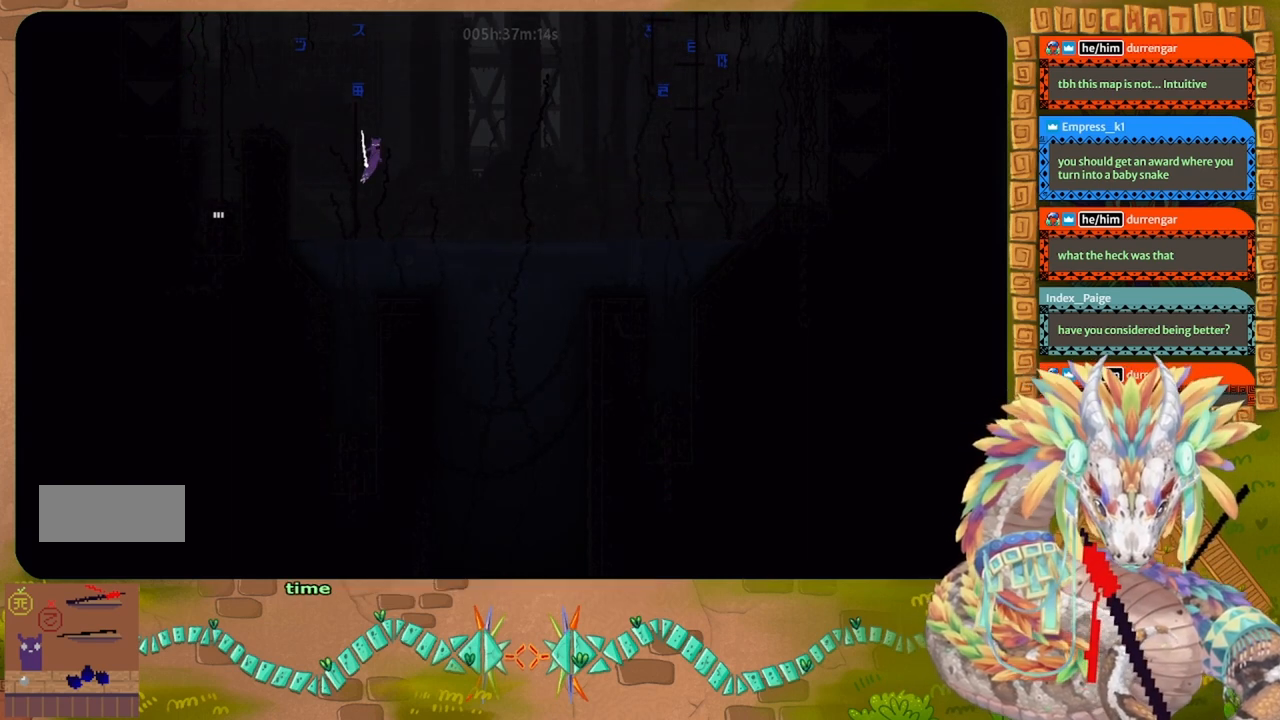
{"keys": ["right", "up"], "events": [[334, "j", "up"], [334, "up", "down"]]}
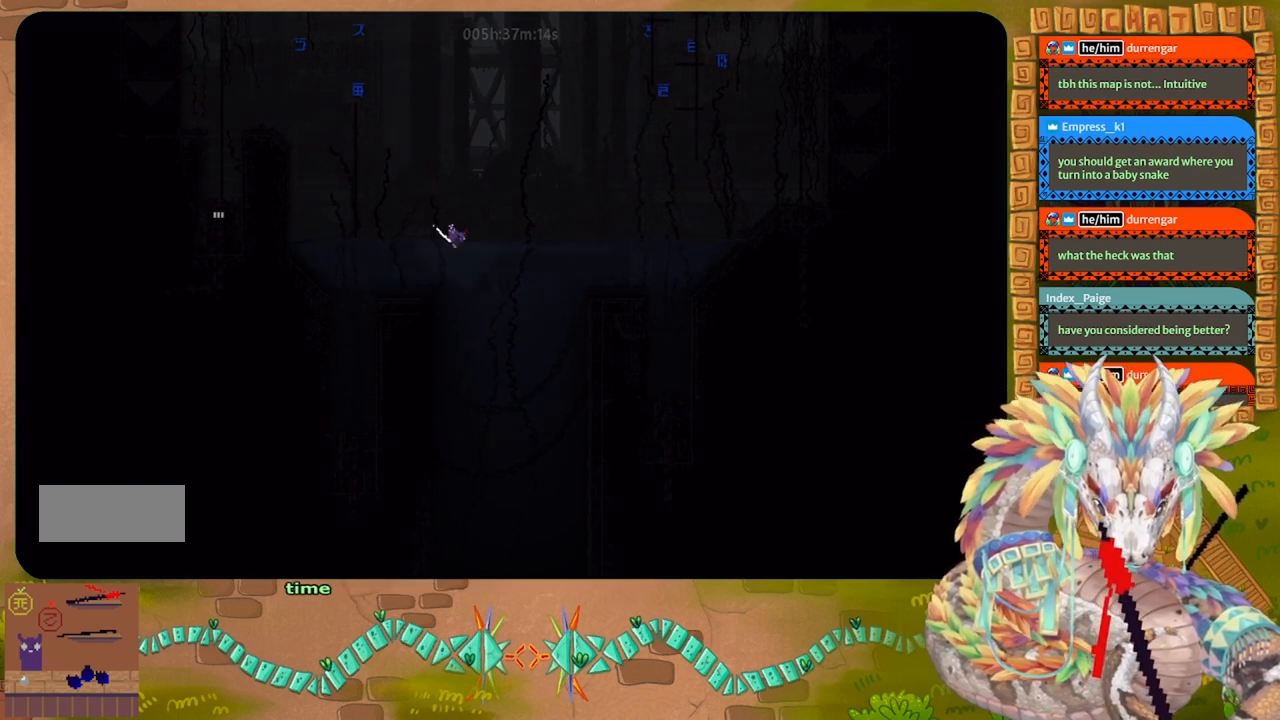
{"keys": ["right", "up"], "events": []}
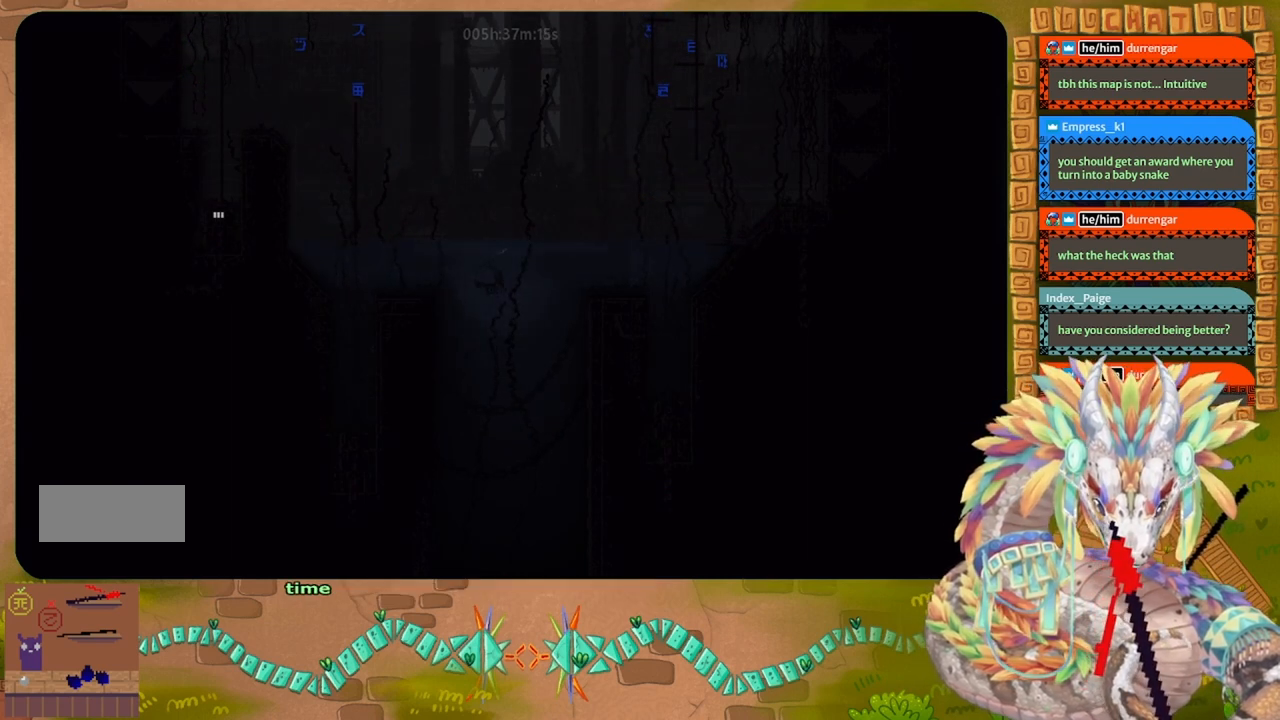
{"keys": ["right"], "events": [[200, "up", "up"]]}
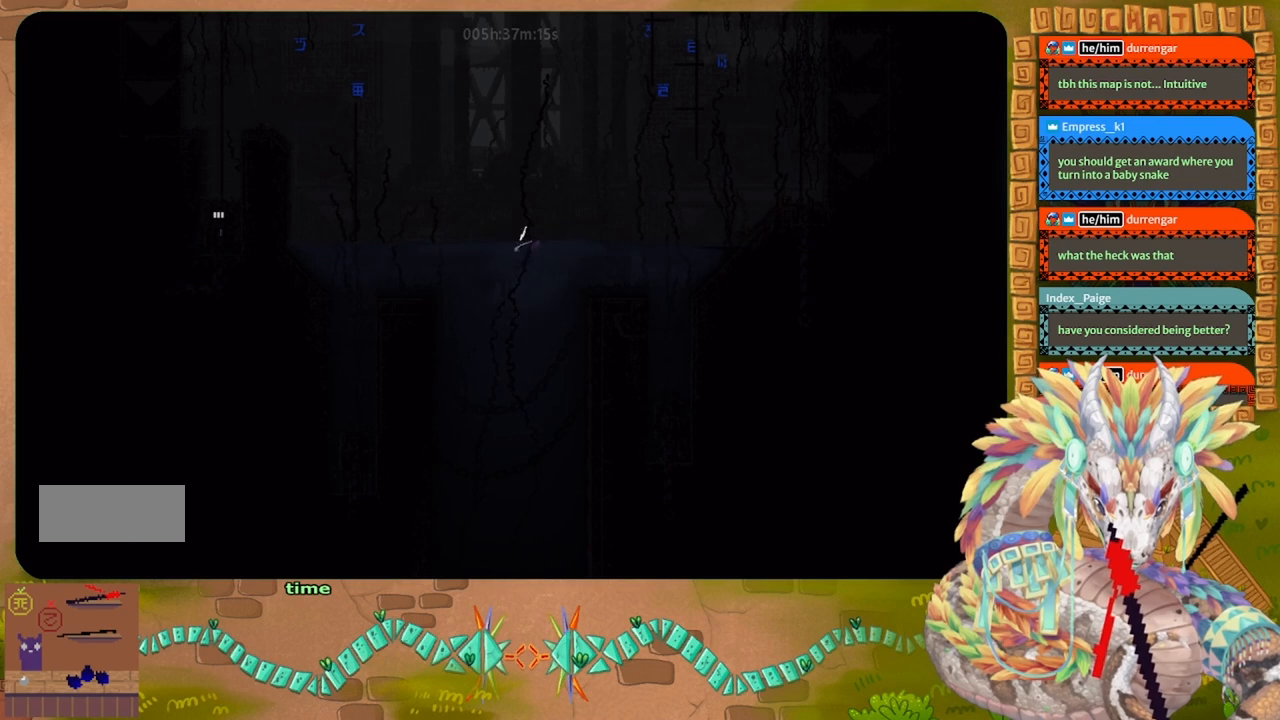
{"keys": ["right"], "events": []}
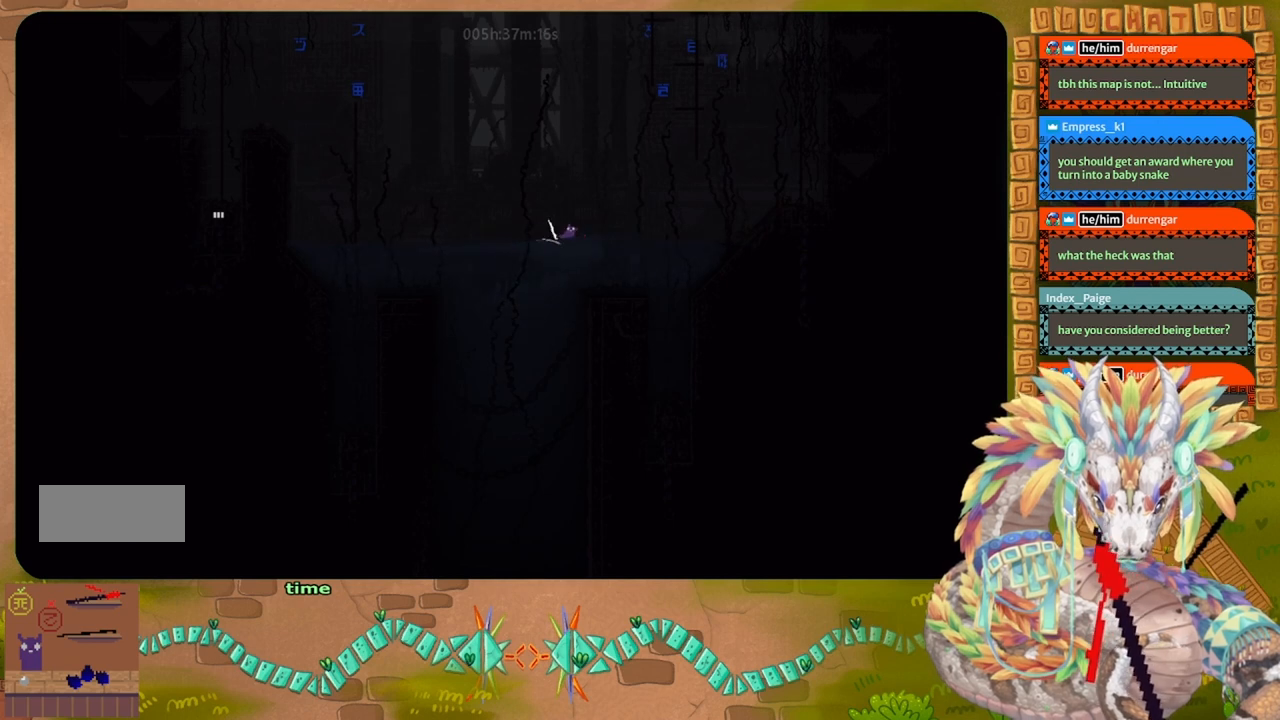
{"keys": ["right"], "events": []}
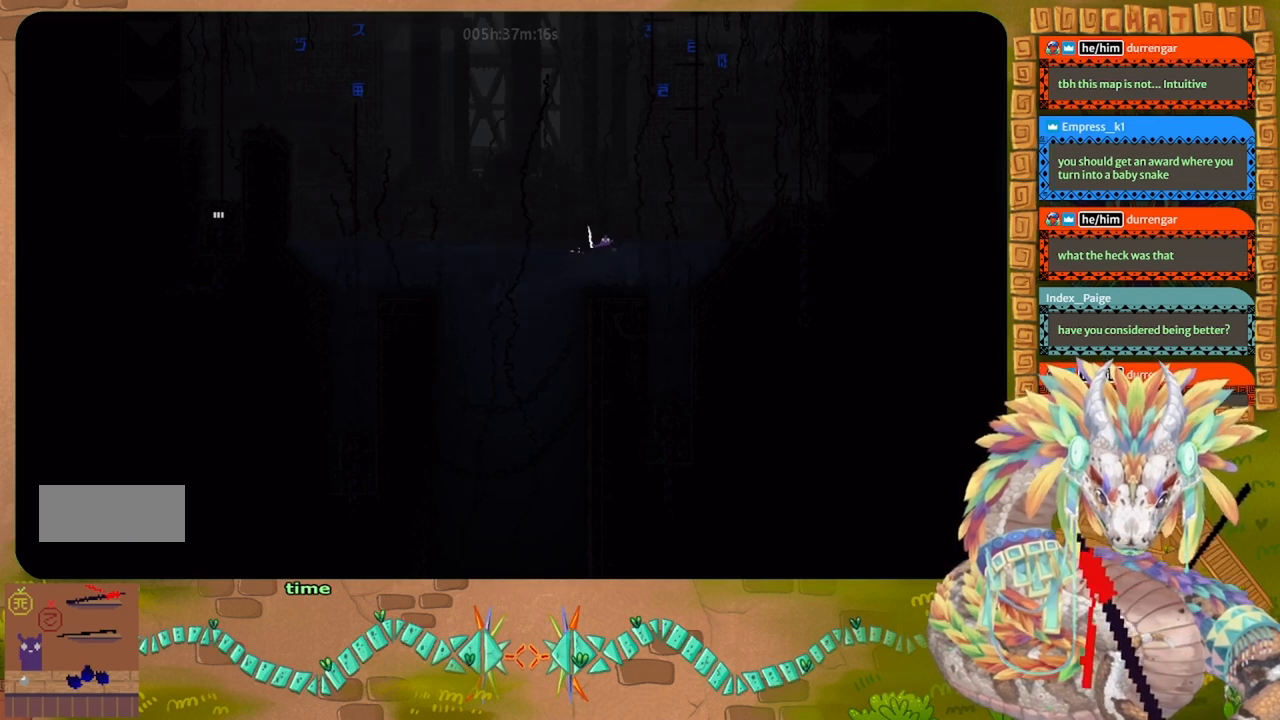
{"keys": ["right"], "events": []}
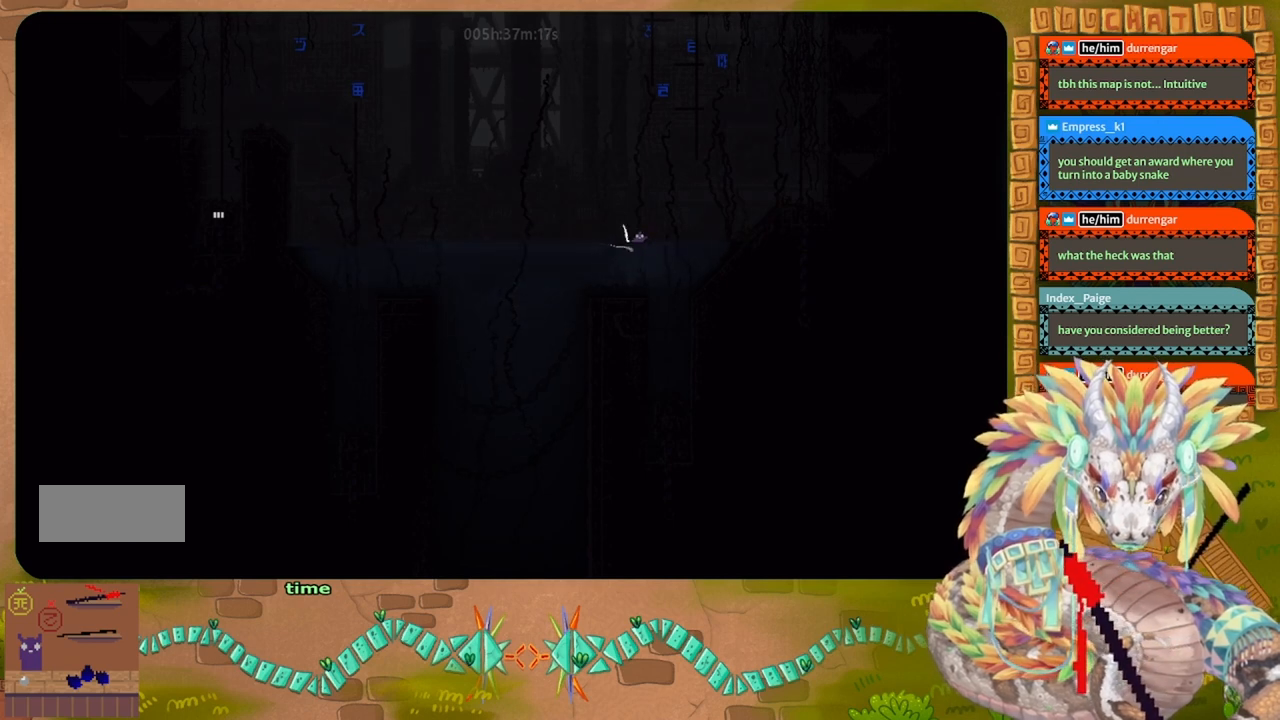
{"keys": ["right"], "events": []}
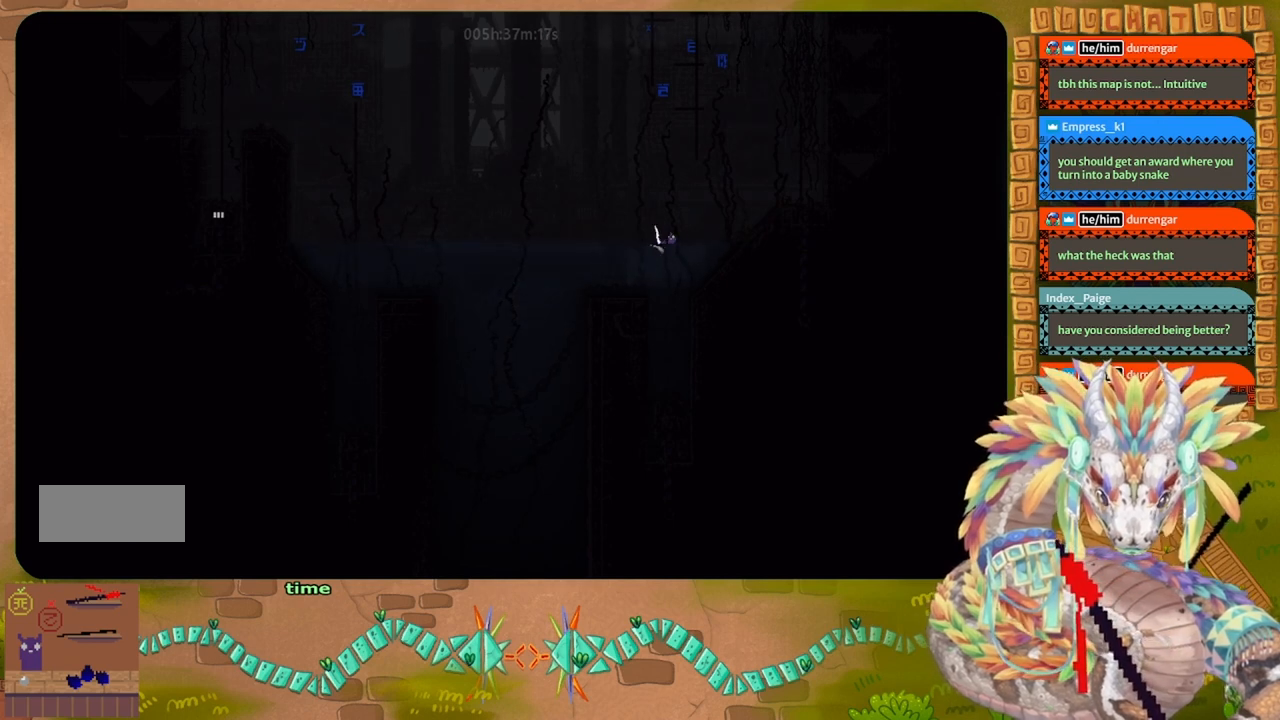
{"keys": [], "events": [[100, "right", "up"]]}
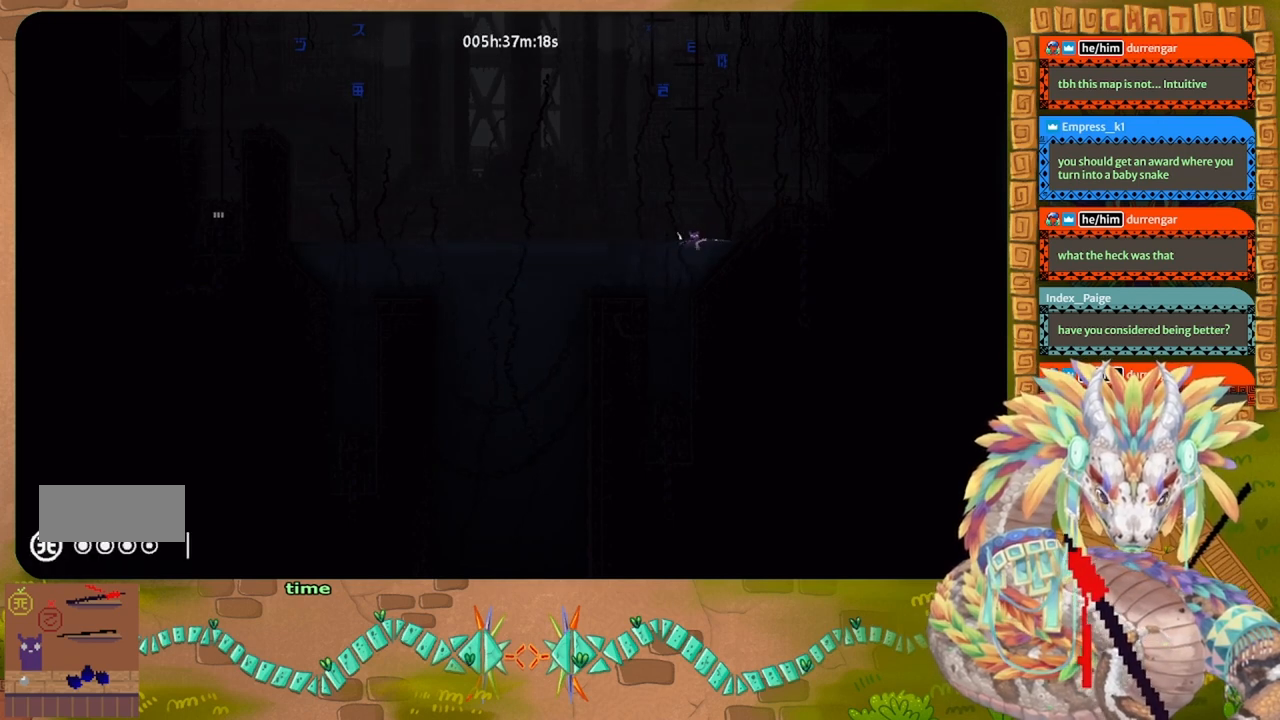
{"keys": [], "events": []}
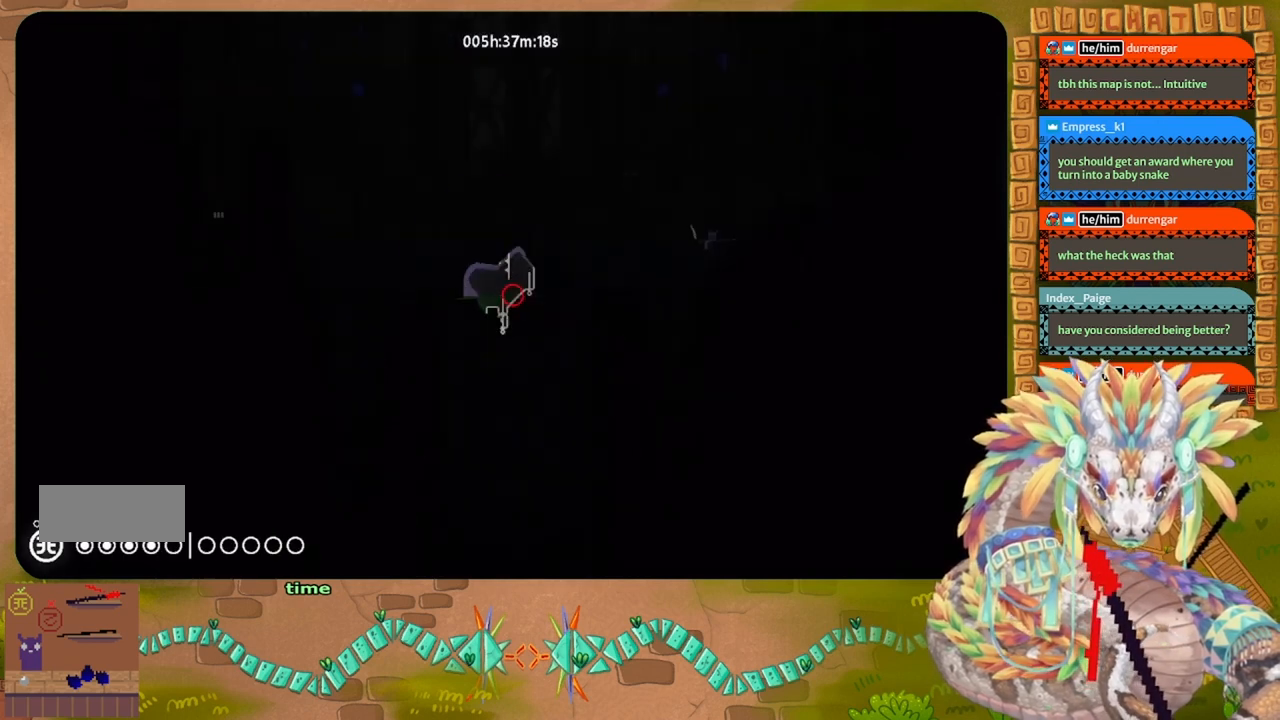
{"keys": [], "events": []}
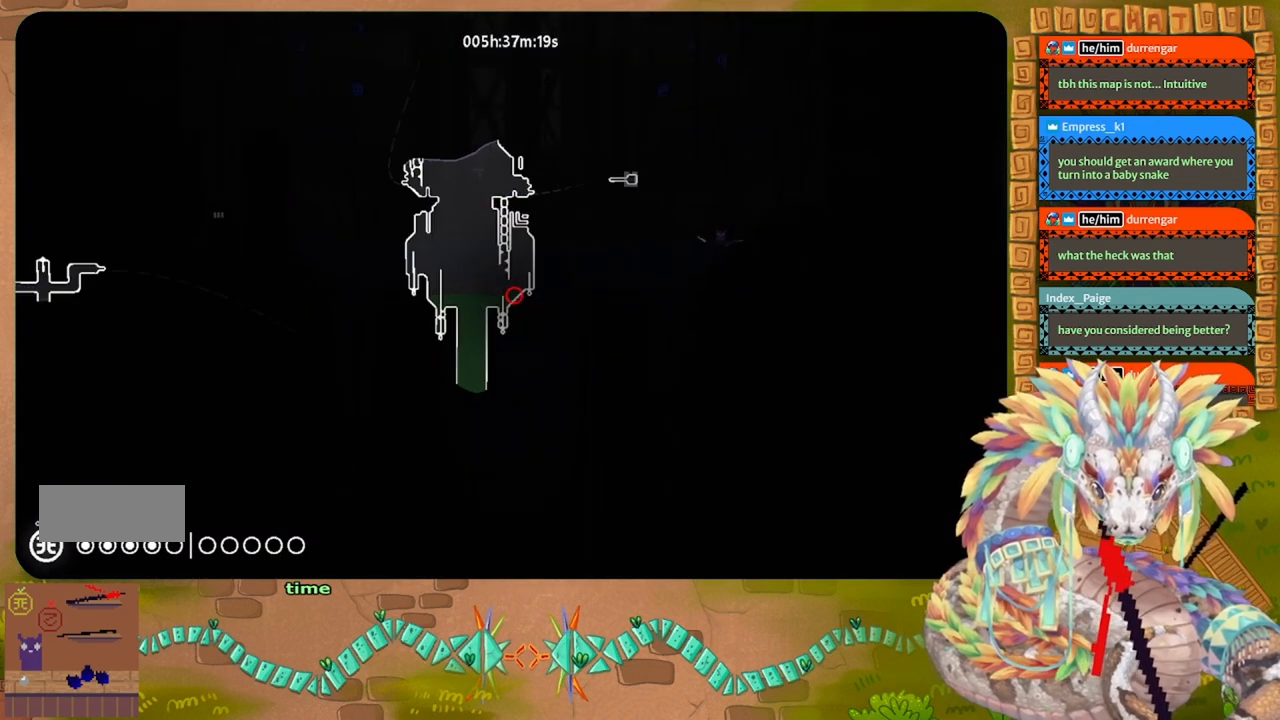
{"keys": [], "events": []}
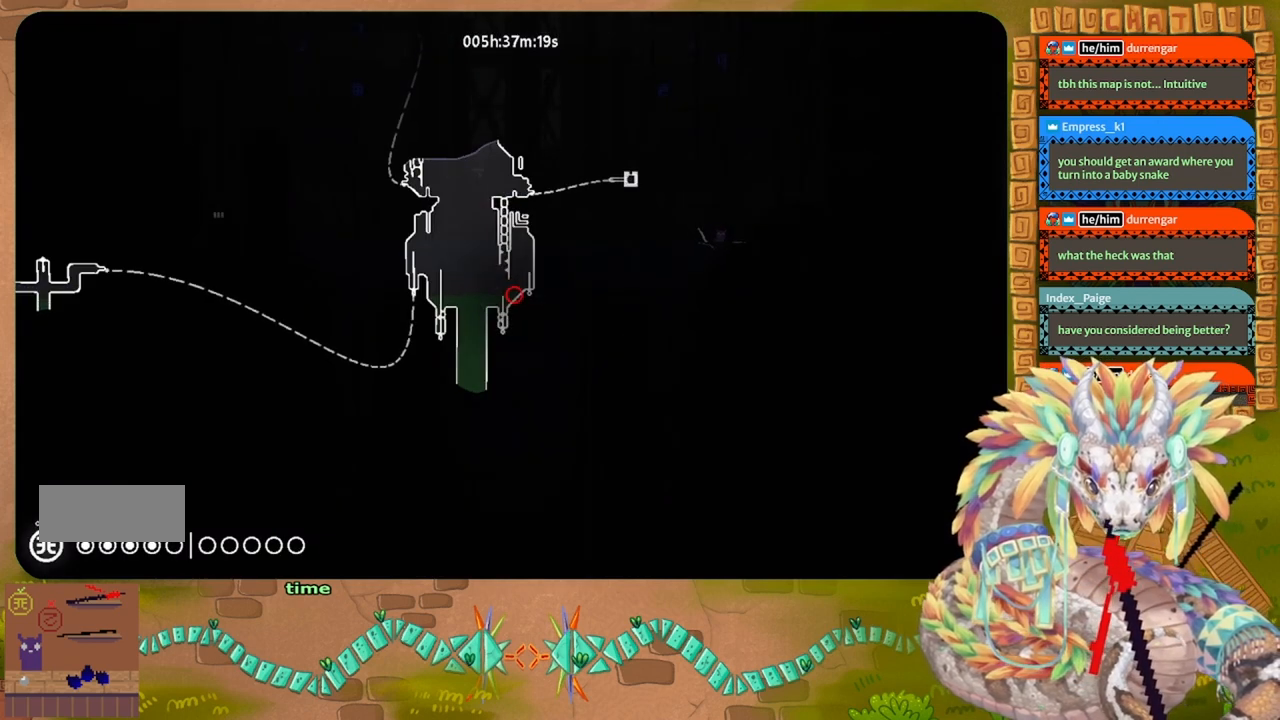
{"keys": [], "events": []}